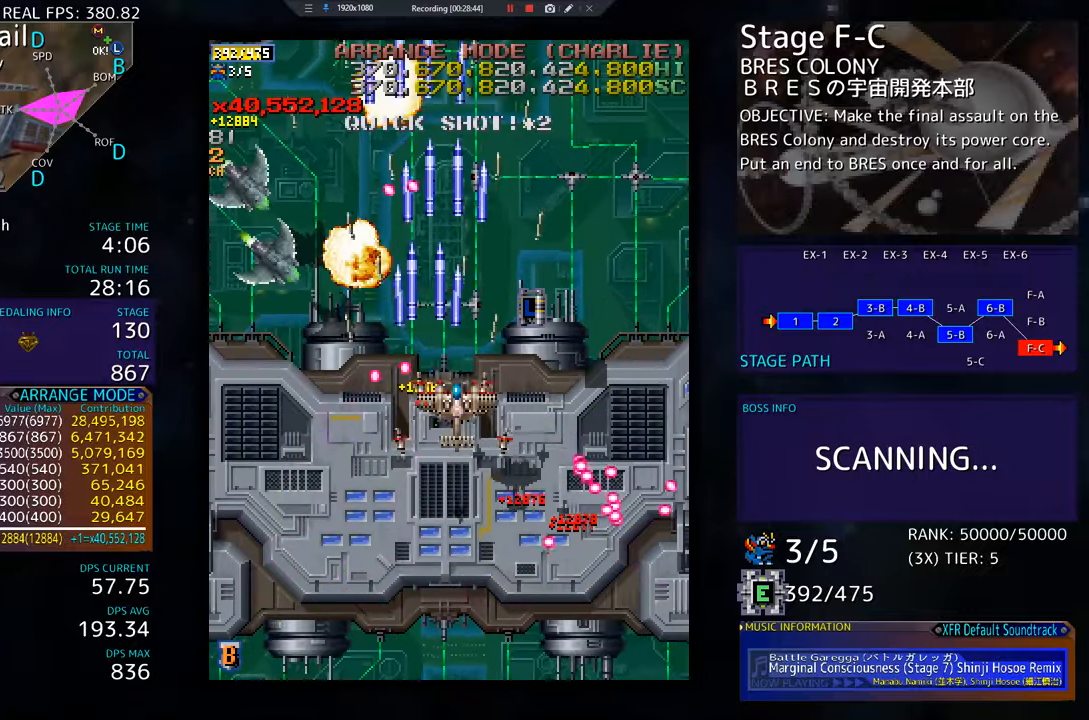
Gameplay with a controller; each line is a JSON object with the inputs held at the frame after it. "events" lists button and stick changes between this image and that frame as [ms after this image, input, new state], when the widget could be followed in between. Not read: L3 R3 other_buttons.
{"buttons": ["DPAD_UP"], "events": [[450, "DPAD_RIGHT", "up"]]}
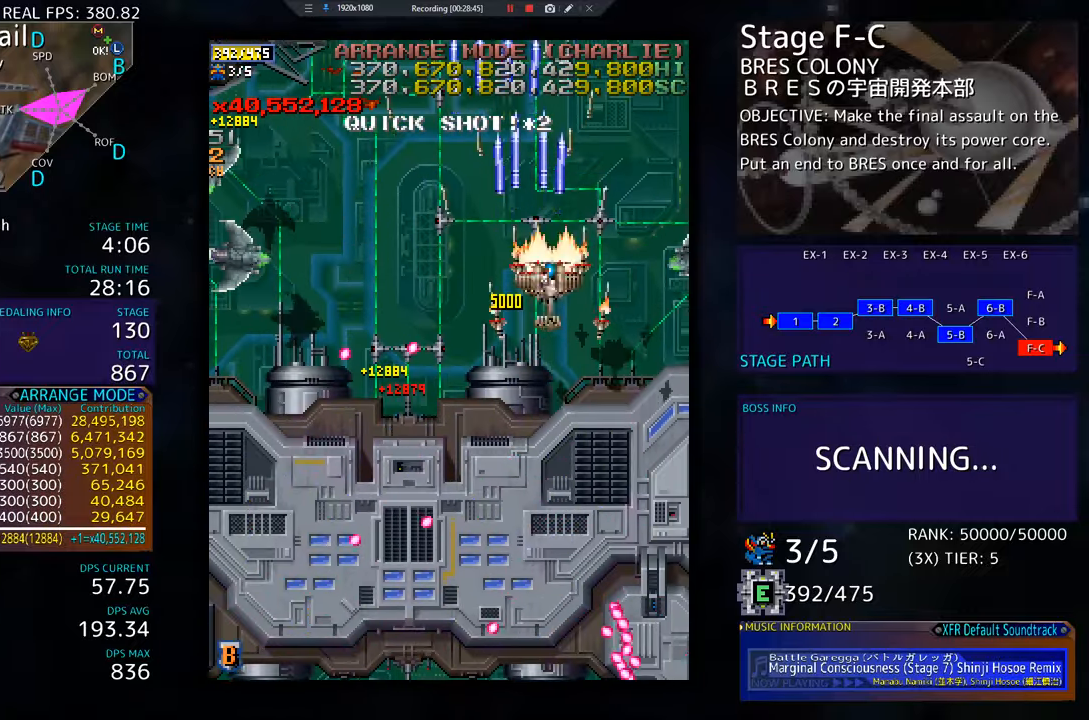
{"buttons": ["DPAD_UP"], "events": [[33, "DPAD_LEFT", "down"], [334, "DPAD_LEFT", "up"]]}
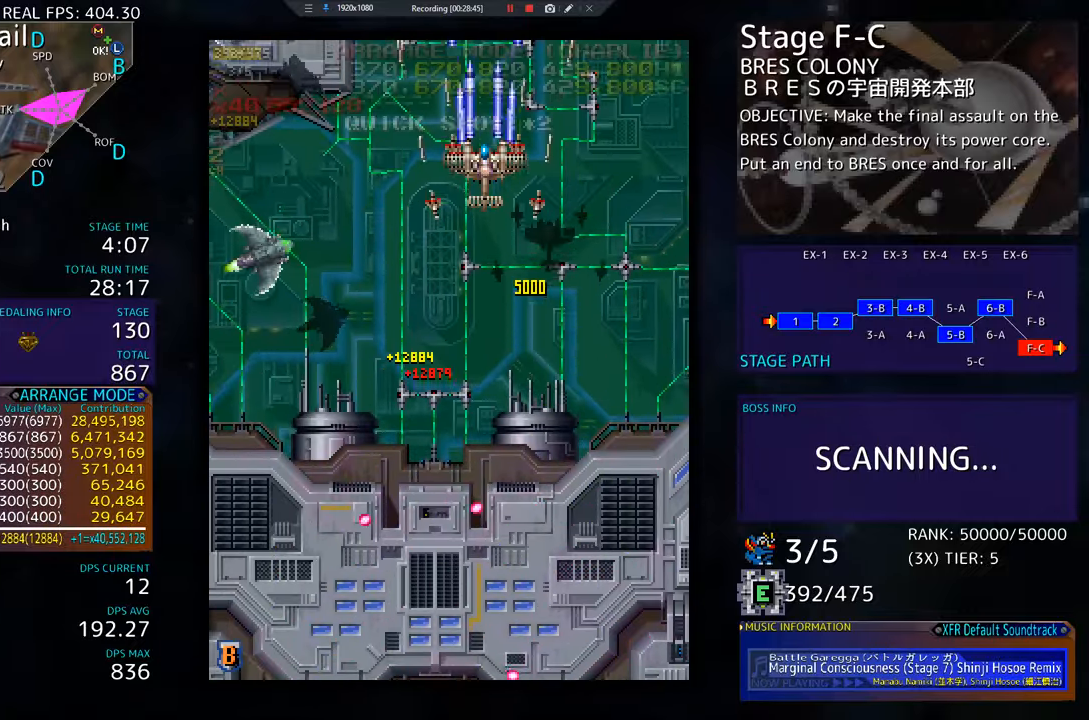
{"buttons": ["DPAD_DOWN"], "events": [[317, "DPAD_UP", "up"], [500, "DPAD_DOWN", "down"]]}
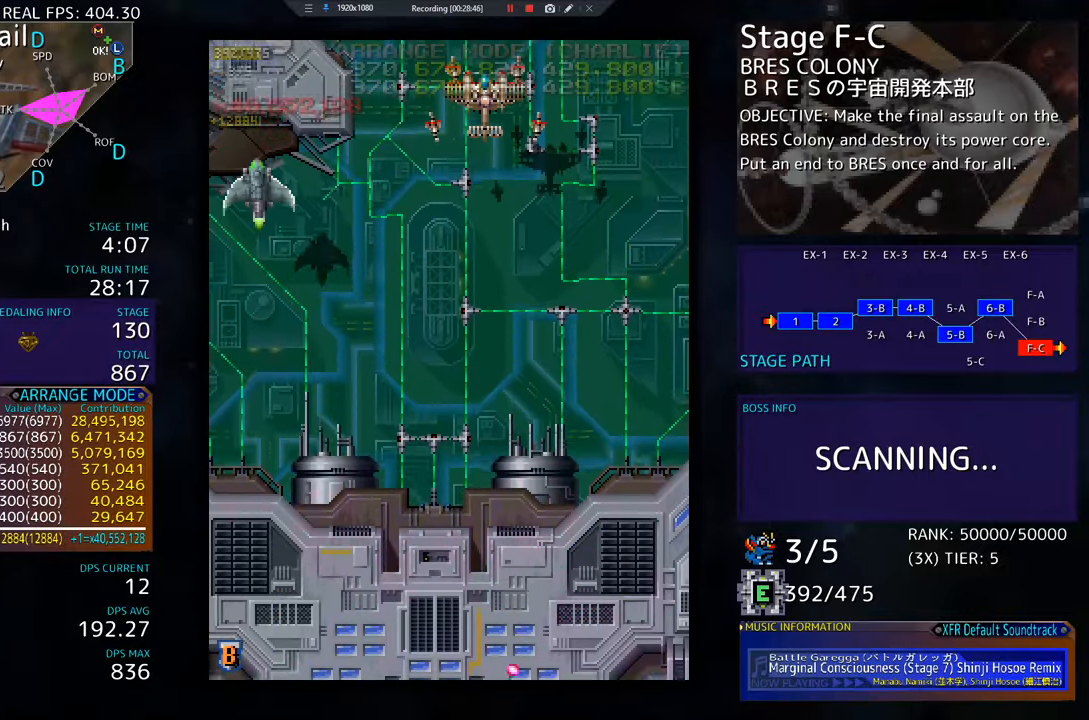
{"buttons": [], "events": [[67, "DPAD_DOWN", "up"], [250, "DPAD_DOWN", "down"], [300, "DPAD_DOWN", "up"], [400, "DPAD_DOWN", "down"], [467, "DPAD_DOWN", "up"]]}
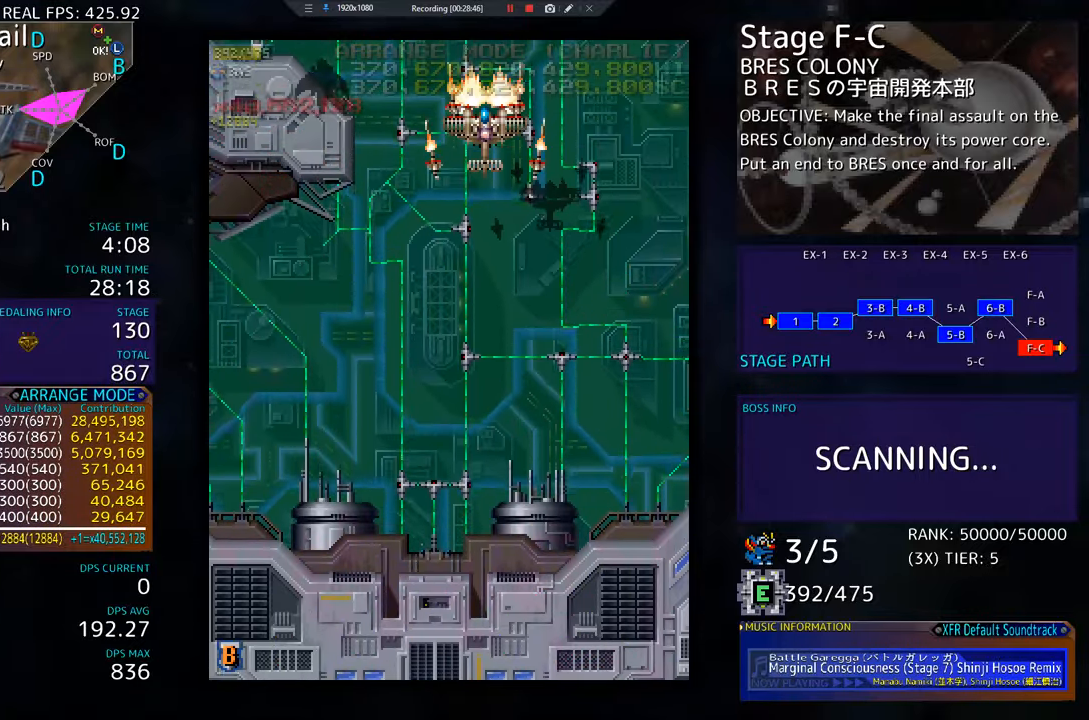
{"buttons": ["DPAD_DOWN", "DPAD_RIGHT"], "events": [[133, "DPAD_DOWN", "down"], [150, "DPAD_LEFT", "down"], [183, "DPAD_LEFT", "up"], [350, "DPAD_RIGHT", "down"]]}
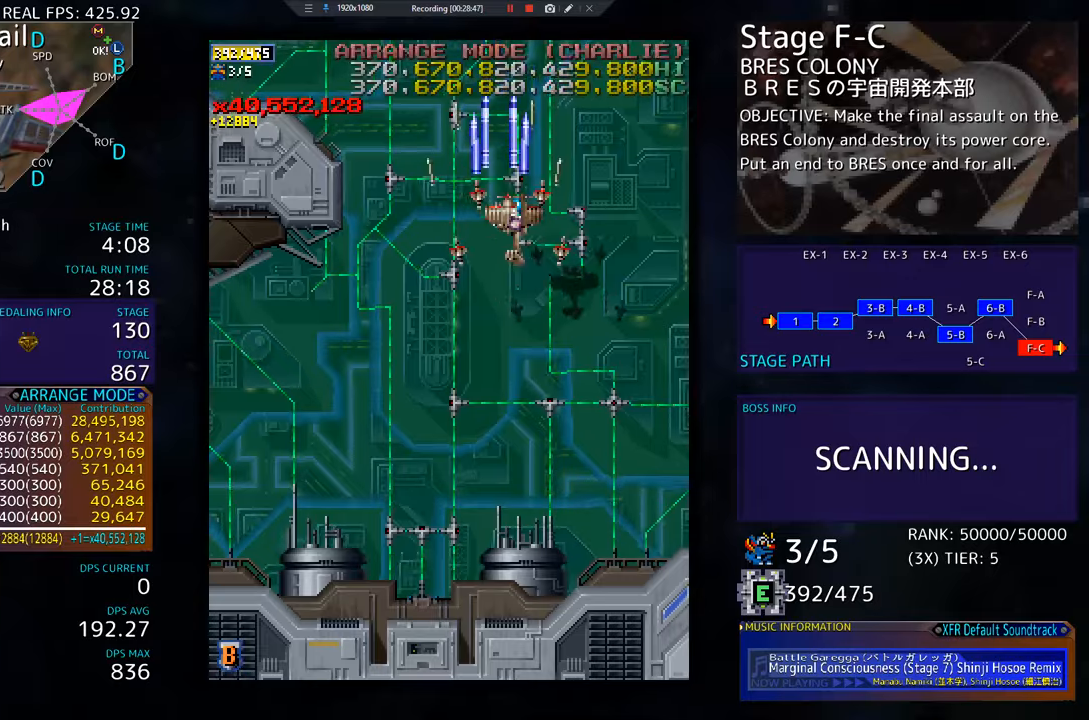
{"buttons": ["DPAD_LEFT"], "events": [[200, "DPAD_RIGHT", "up"], [234, "DPAD_LEFT", "down"], [267, "DPAD_DOWN", "up"], [300, "DPAD_UP", "down"], [484, "DPAD_UP", "up"]]}
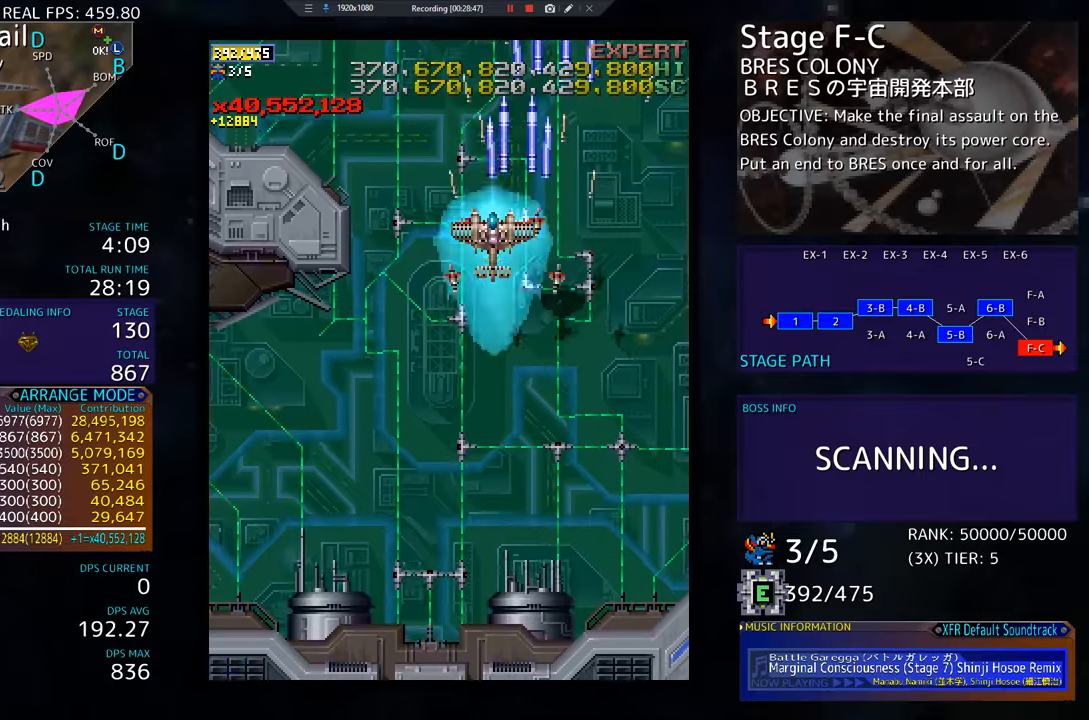
{"buttons": [], "events": [[66, "DPAD_LEFT", "up"], [233, "DPAD_DOWN", "down"], [283, "DPAD_DOWN", "up"], [383, "DPAD_DOWN", "down"], [483, "DPAD_DOWN", "up"]]}
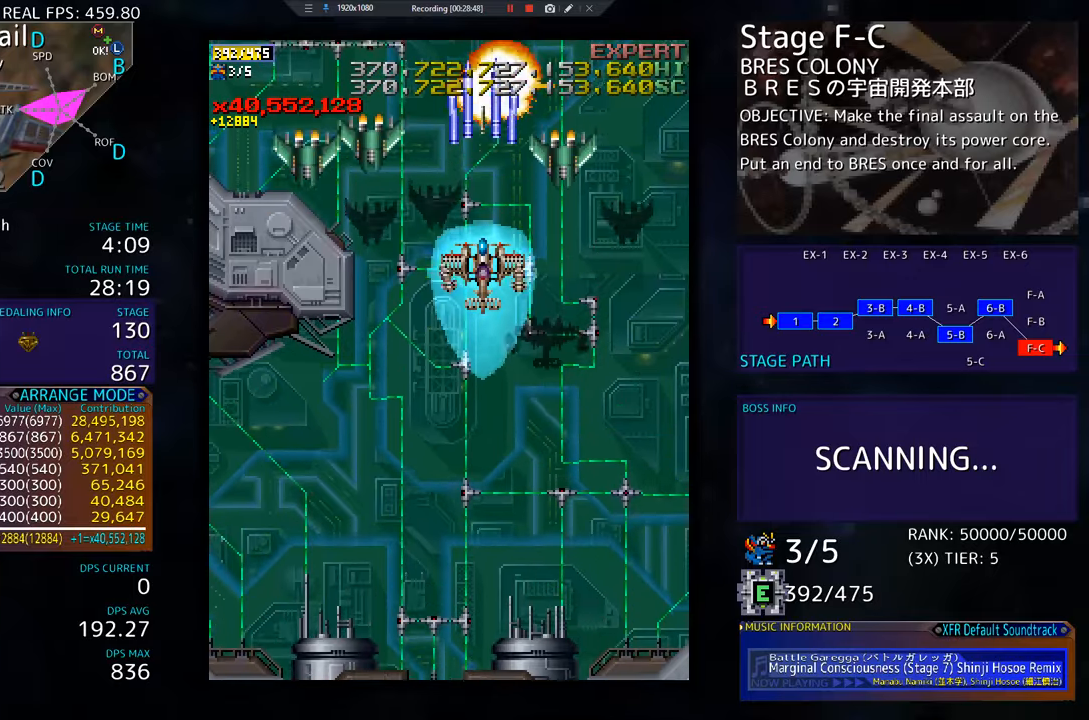
{"buttons": ["DPAD_DOWN"], "events": [[67, "DPAD_DOWN", "down"], [134, "DPAD_DOWN", "up"], [317, "DPAD_LEFT", "down"], [384, "DPAD_LEFT", "up"], [451, "DPAD_DOWN", "down"]]}
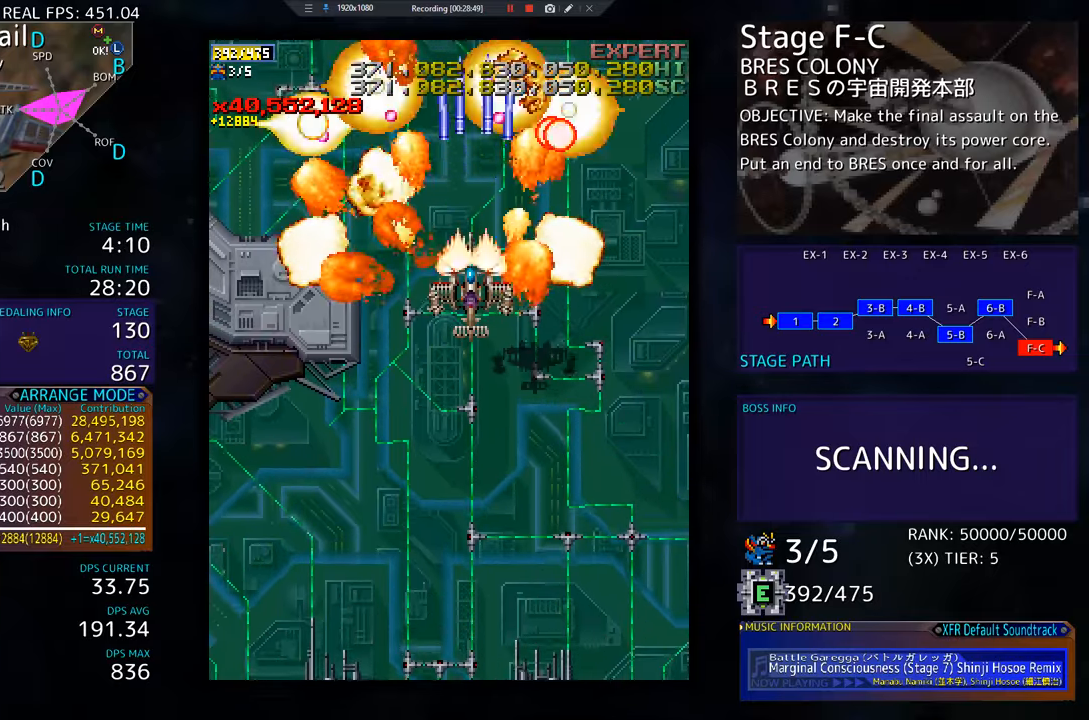
{"buttons": ["DPAD_DOWN"], "events": [[33, "DPAD_DOWN", "up"], [116, "DPAD_DOWN", "down"], [317, "DPAD_DOWN", "up"], [400, "DPAD_DOWN", "down"]]}
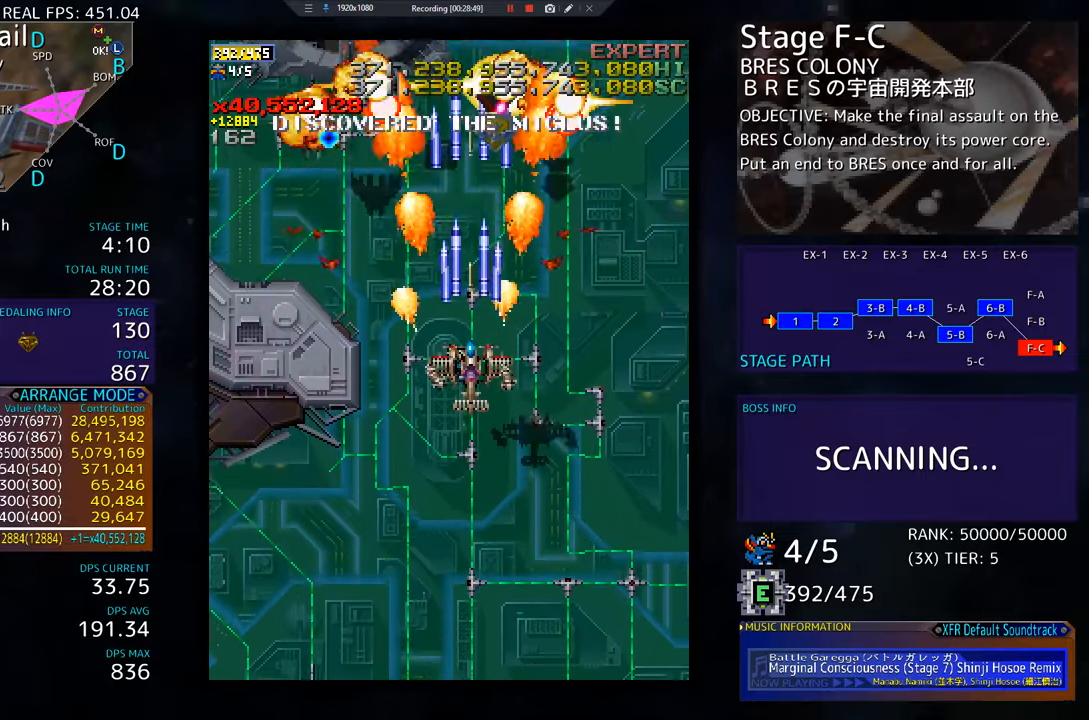
{"buttons": ["DPAD_DOWN"], "events": []}
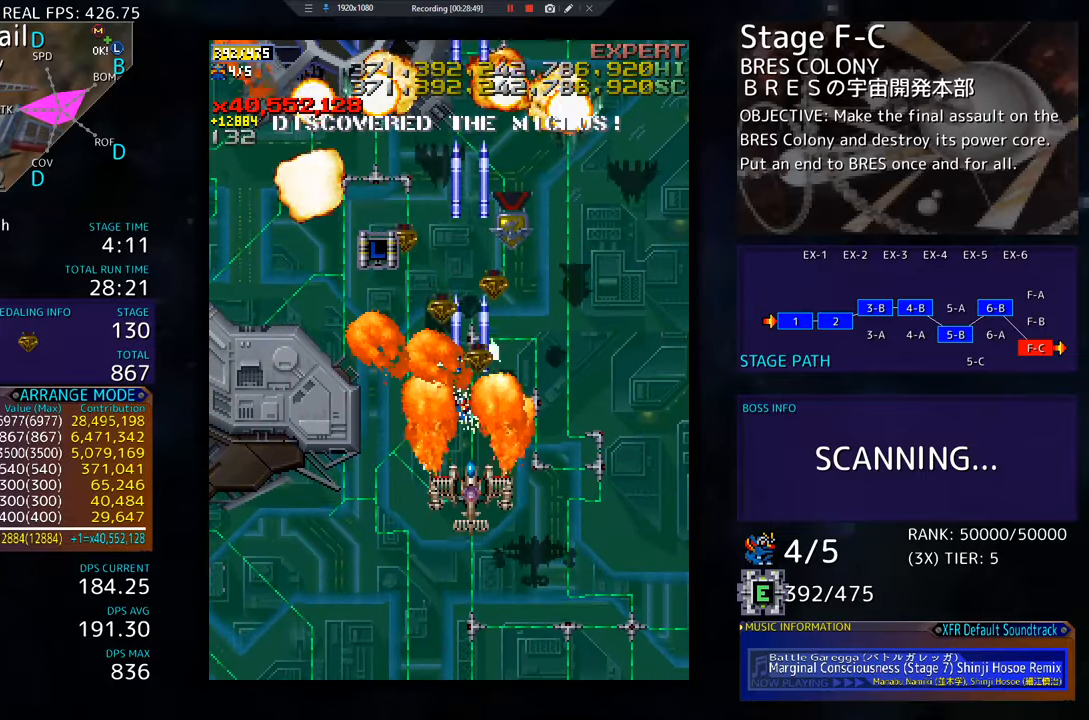
{"buttons": ["DPAD_DOWN", "DPAD_LEFT"], "events": [[300, "DPAD_LEFT", "down"], [333, "DPAD_DOWN", "up"], [483, "DPAD_DOWN", "down"]]}
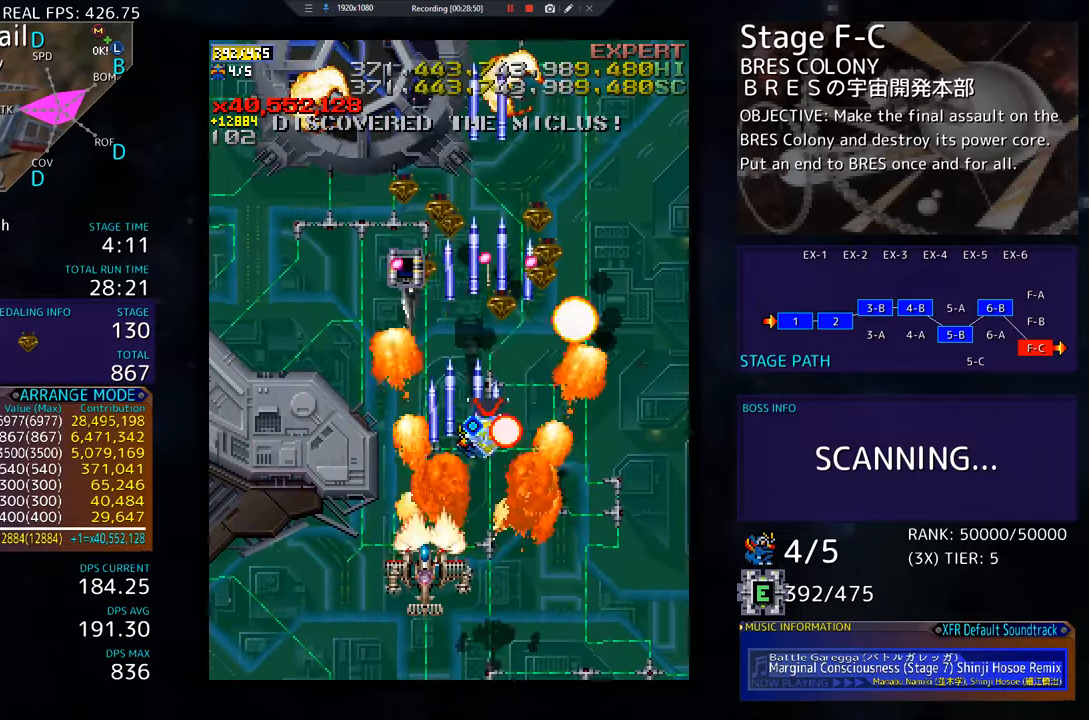
{"buttons": ["DPAD_UP", "DPAD_LEFT"], "events": [[17, "DPAD_LEFT", "up"], [67, "DPAD_LEFT", "down"], [83, "DPAD_DOWN", "up"], [300, "DPAD_UP", "down"]]}
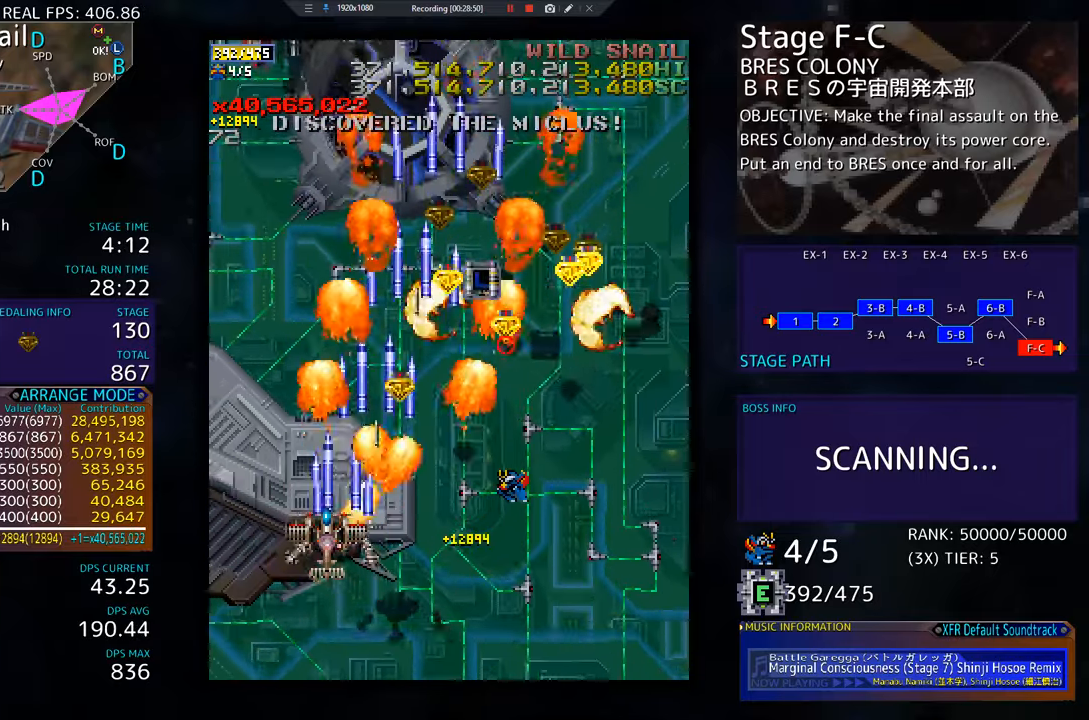
{"buttons": ["DPAD_UP"], "events": [[350, "DPAD_LEFT", "up"]]}
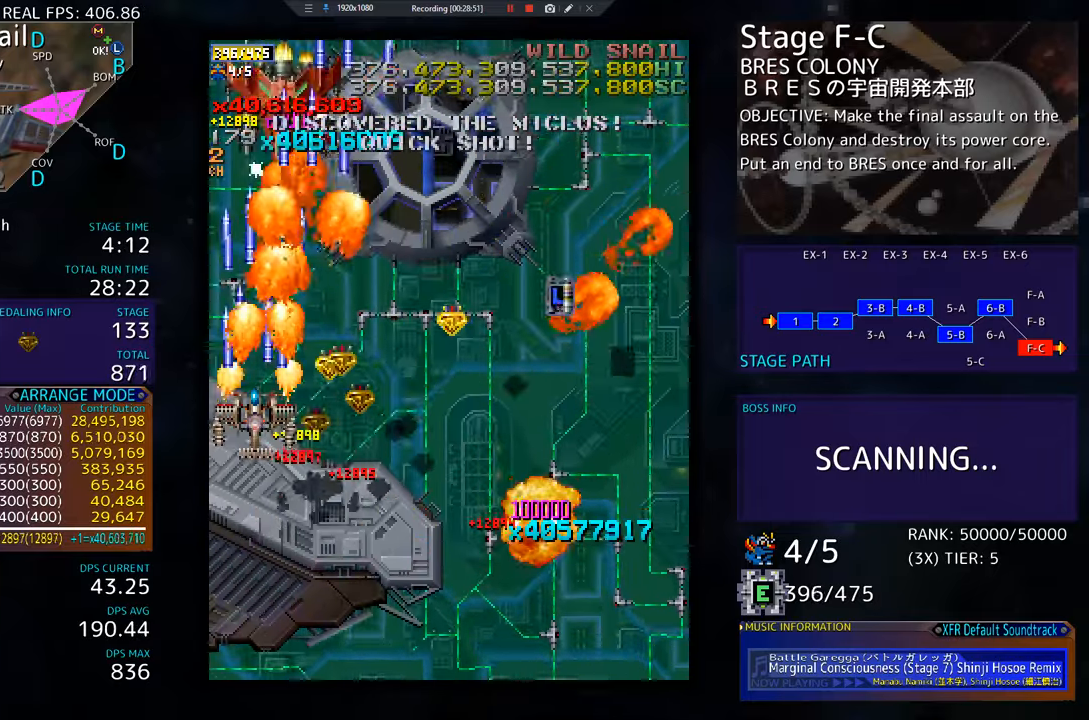
{"buttons": ["DPAD_DOWN", "DPAD_RIGHT"], "events": [[150, "DPAD_LEFT", "down"], [167, "DPAD_UP", "up"], [184, "DPAD_DOWN", "down"], [200, "DPAD_LEFT", "up"], [334, "DPAD_RIGHT", "down"]]}
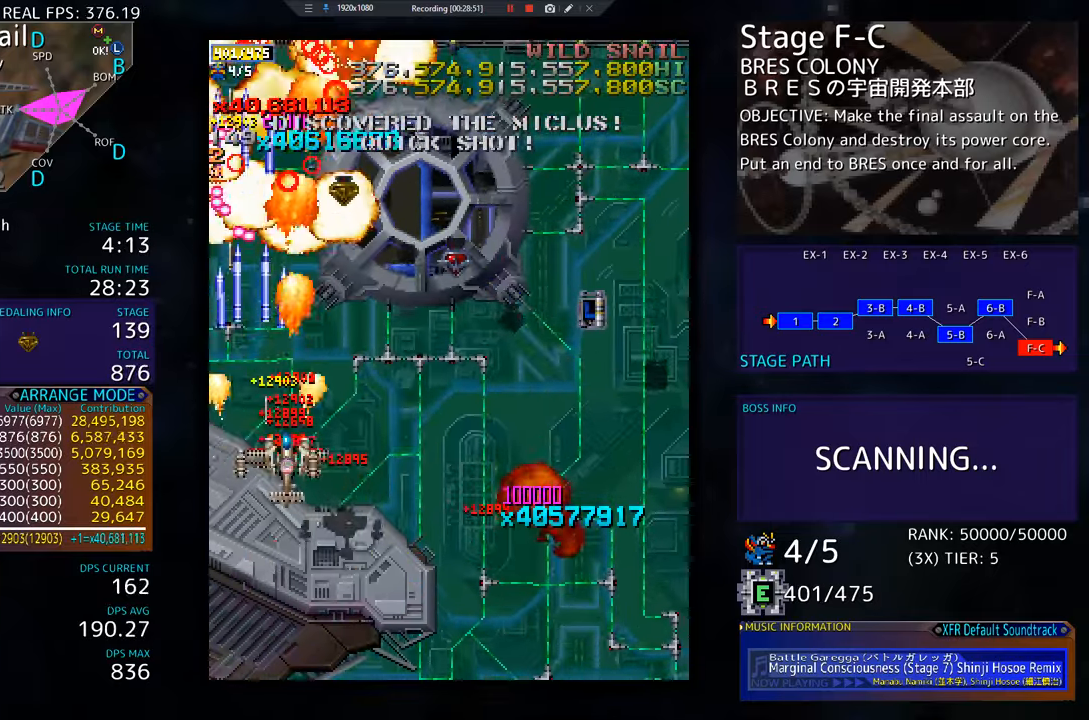
{"buttons": ["DPAD_UP", "DPAD_RIGHT"], "events": [[250, "DPAD_DOWN", "up"], [283, "DPAD_UP", "down"]]}
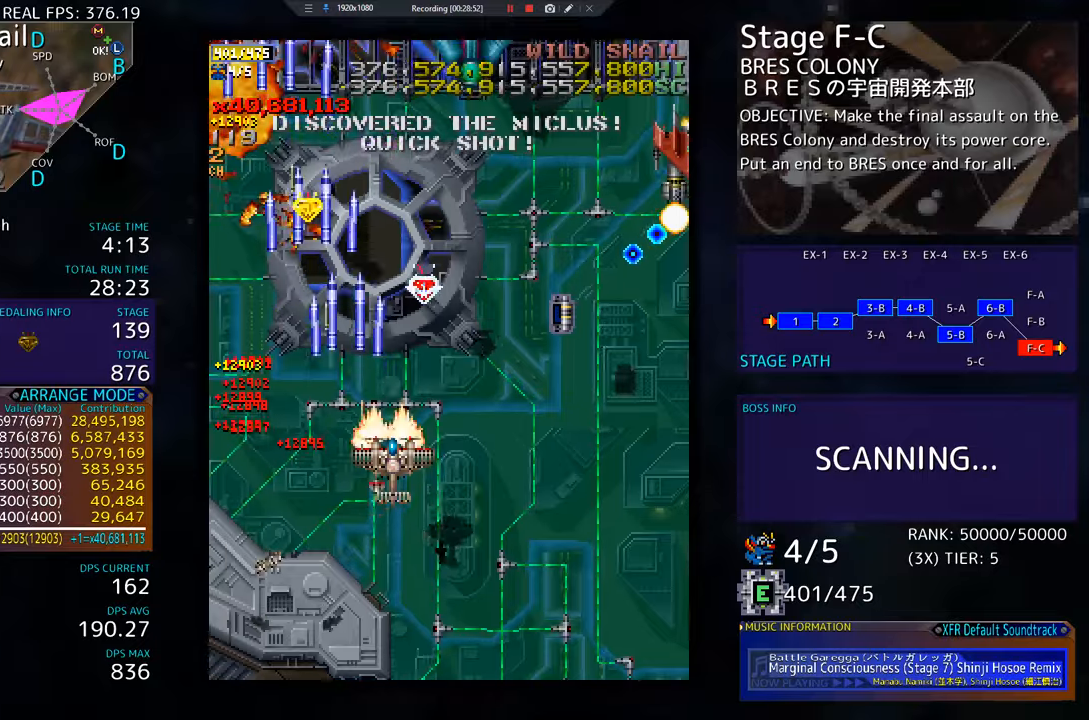
{"buttons": ["DPAD_UP", "DPAD_LEFT"], "events": [[217, "DPAD_UP", "up"], [234, "DPAD_DOWN", "down"], [250, "DPAD_LEFT", "down"], [250, "DPAD_RIGHT", "up"], [317, "DPAD_DOWN", "up"], [417, "DPAD_UP", "down"]]}
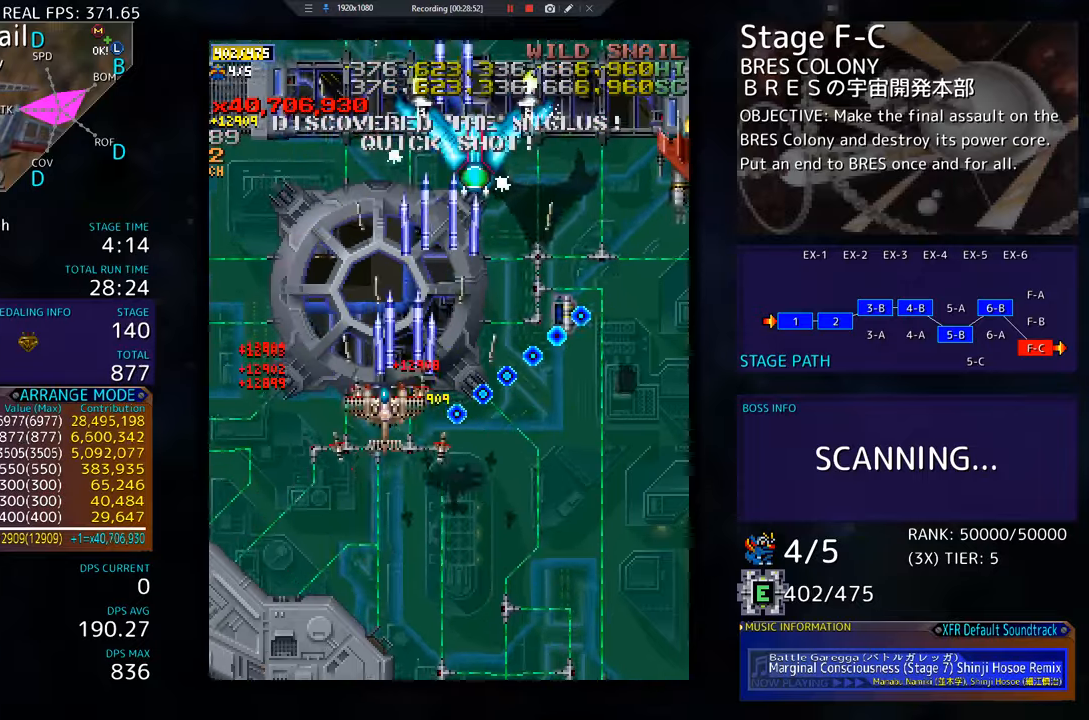
{"buttons": ["DPAD_DOWN", "DPAD_RIGHT"], "events": [[200, "DPAD_LEFT", "up"], [233, "DPAD_RIGHT", "down"], [233, "DPAD_UP", "up"], [283, "DPAD_DOWN", "down"]]}
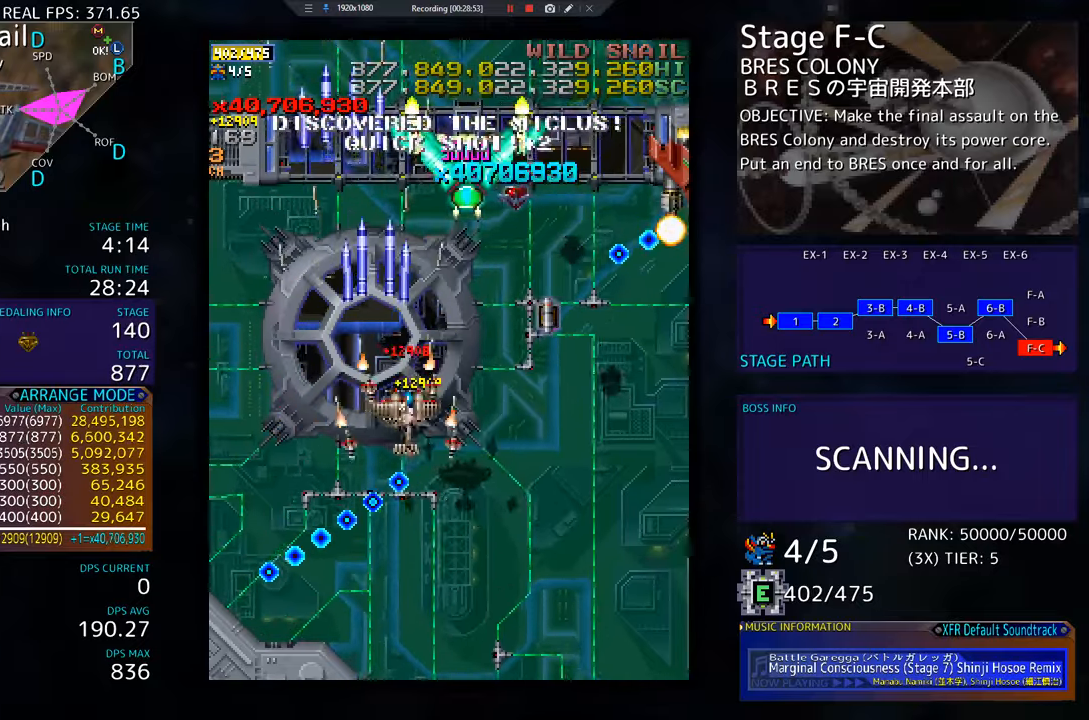
{"buttons": ["DPAD_RIGHT"], "events": [[384, "DPAD_DOWN", "up"]]}
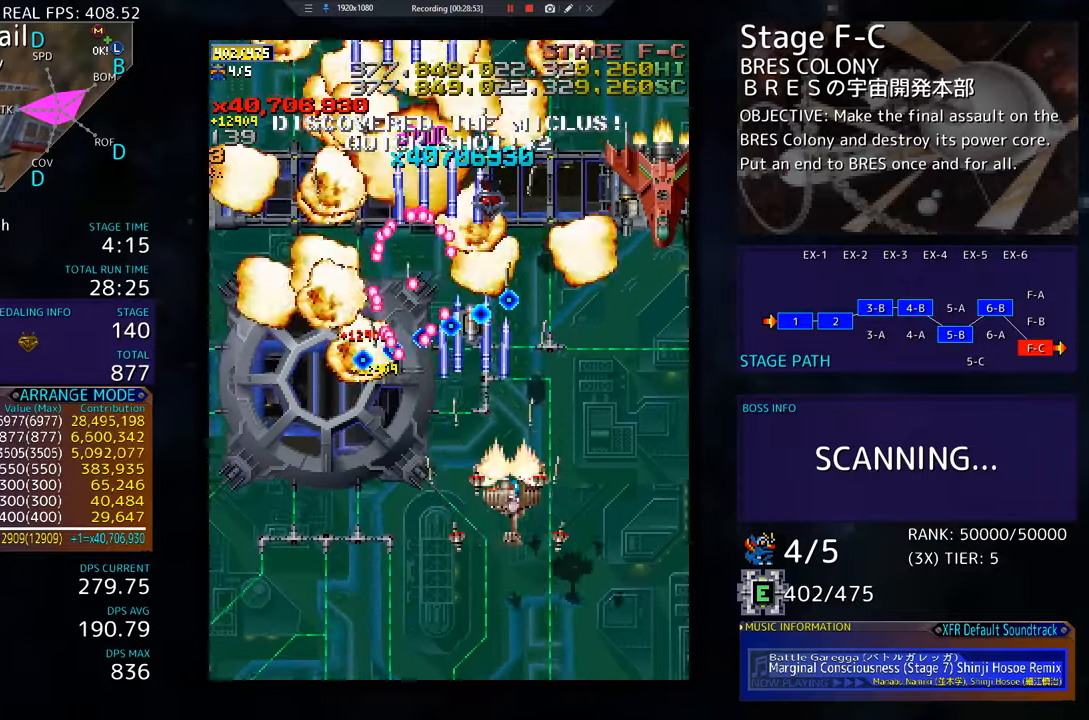
{"buttons": ["DPAD_DOWN", "DPAD_RIGHT"], "events": [[467, "DPAD_DOWN", "down"]]}
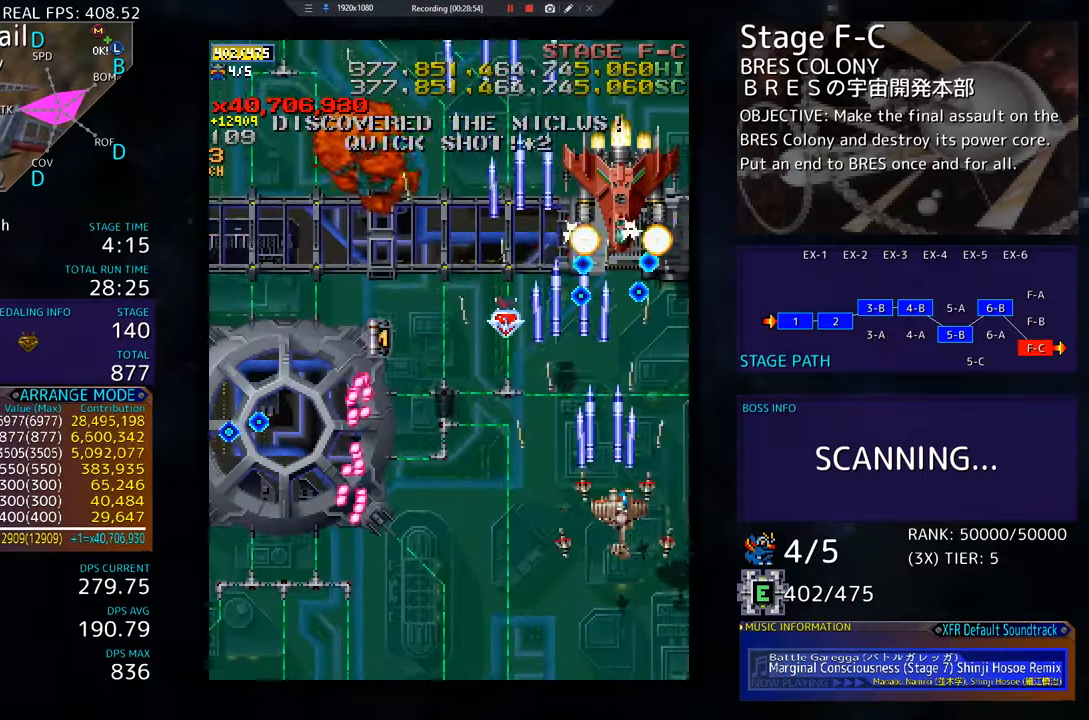
{"buttons": ["DPAD_RIGHT"], "events": [[117, "DPAD_RIGHT", "up"], [184, "DPAD_LEFT", "down"], [350, "DPAD_LEFT", "up"], [384, "DPAD_RIGHT", "down"], [484, "DPAD_DOWN", "up"]]}
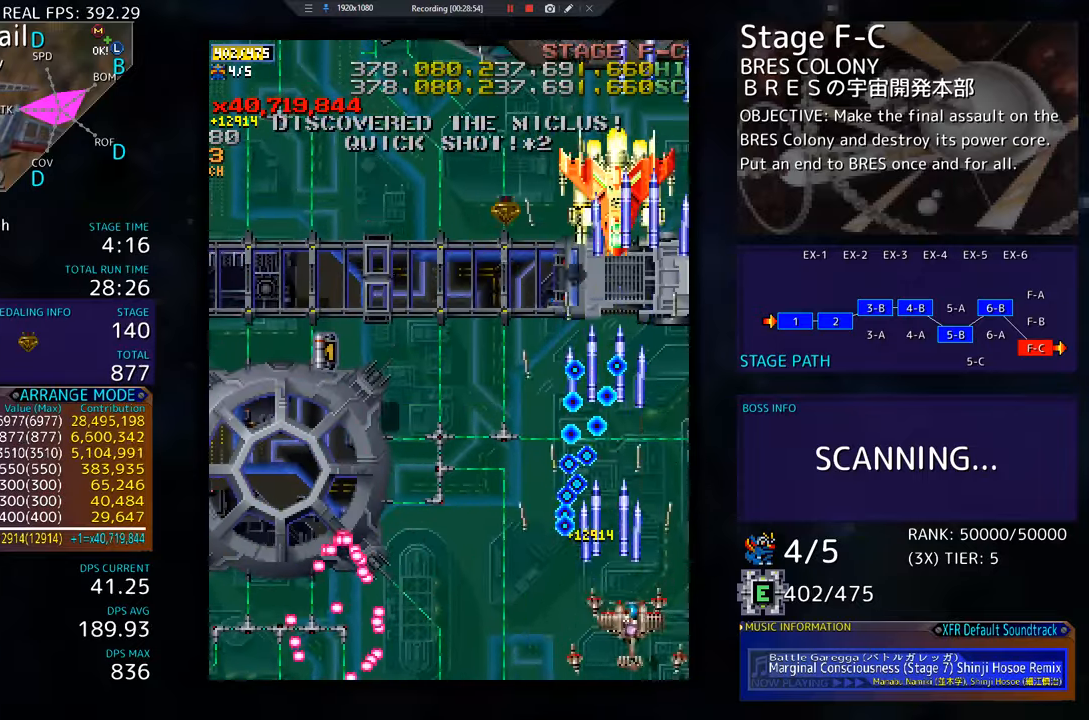
{"buttons": ["DPAD_UP", "DPAD_LEFT"], "events": [[50, "DPAD_UP", "down"], [117, "DPAD_RIGHT", "up"], [367, "DPAD_LEFT", "down"]]}
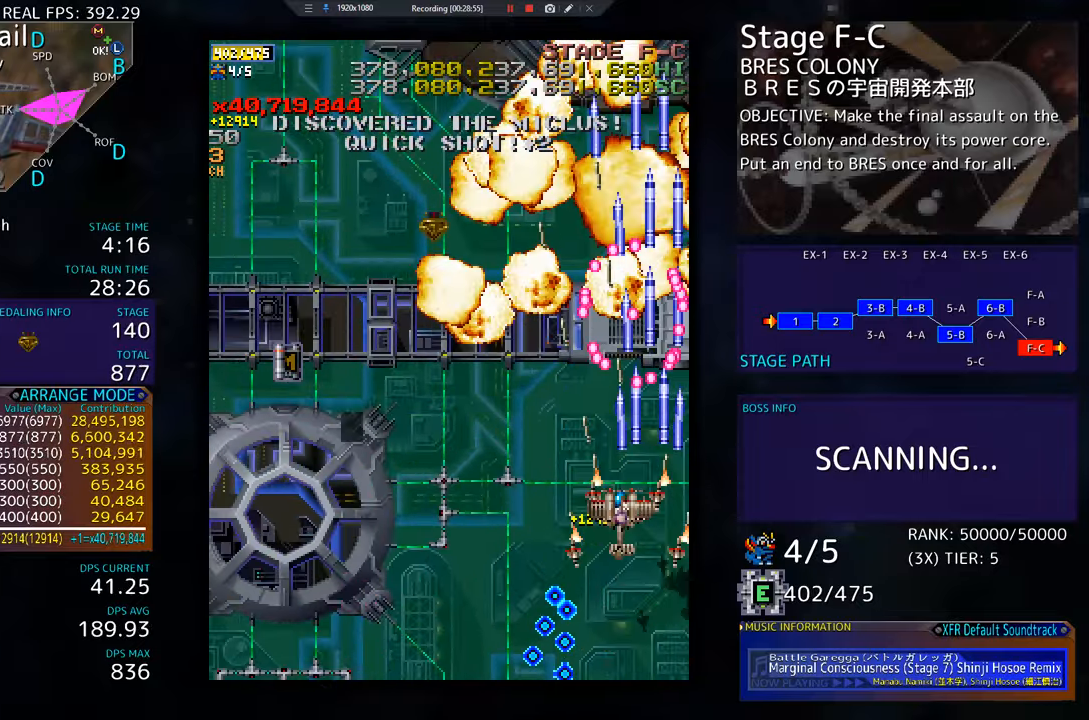
{"buttons": ["DPAD_UP", "DPAD_LEFT"], "events": [[50, "DPAD_UP", "up"], [167, "DPAD_UP", "down"]]}
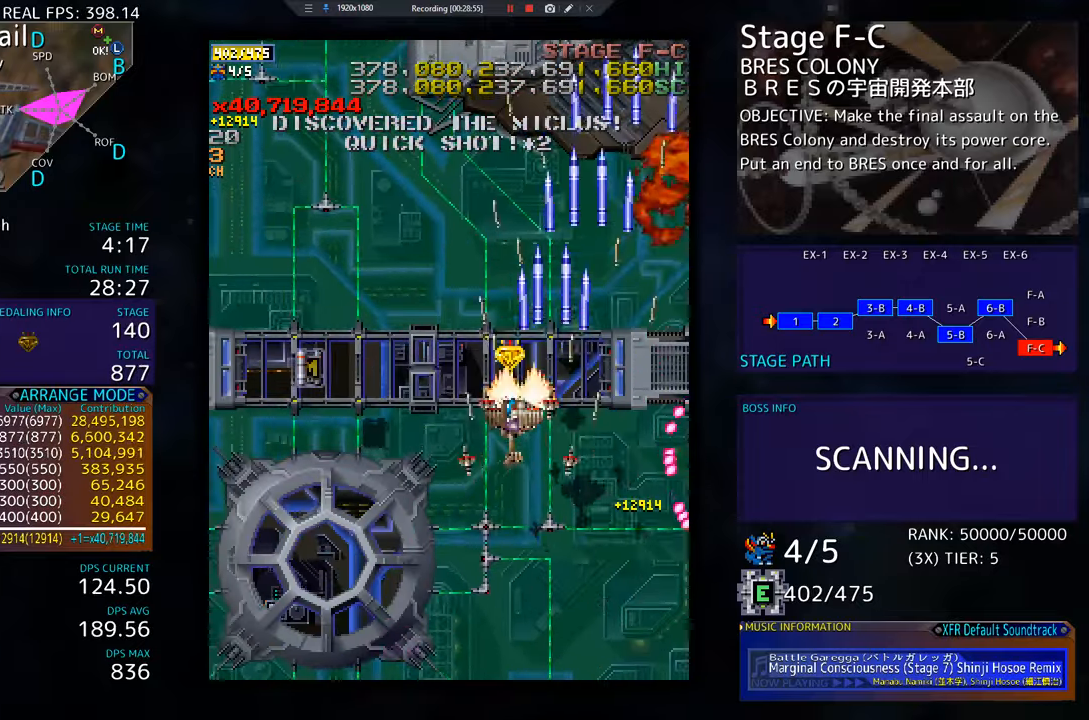
{"buttons": ["DPAD_LEFT"], "events": [[83, "DPAD_LEFT", "up"], [117, "DPAD_LEFT", "down"], [384, "DPAD_UP", "up"], [417, "DPAD_DOWN", "down"], [467, "DPAD_DOWN", "up"]]}
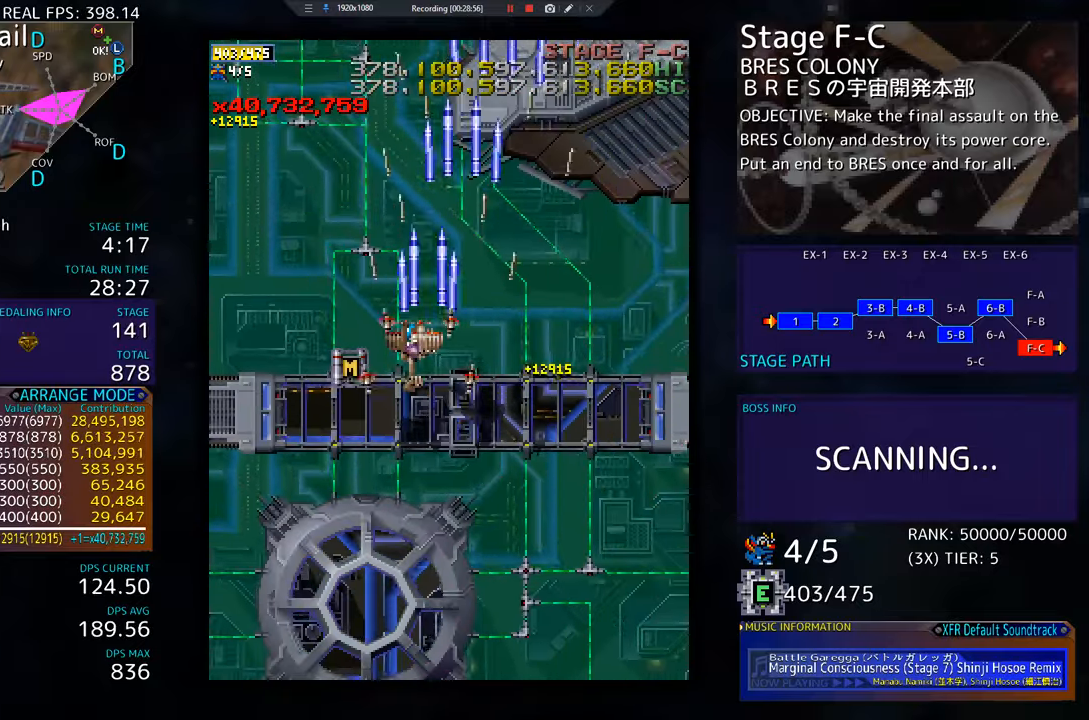
{"buttons": ["DPAD_UP", "DPAD_LEFT"], "events": [[100, "DPAD_UP", "down"]]}
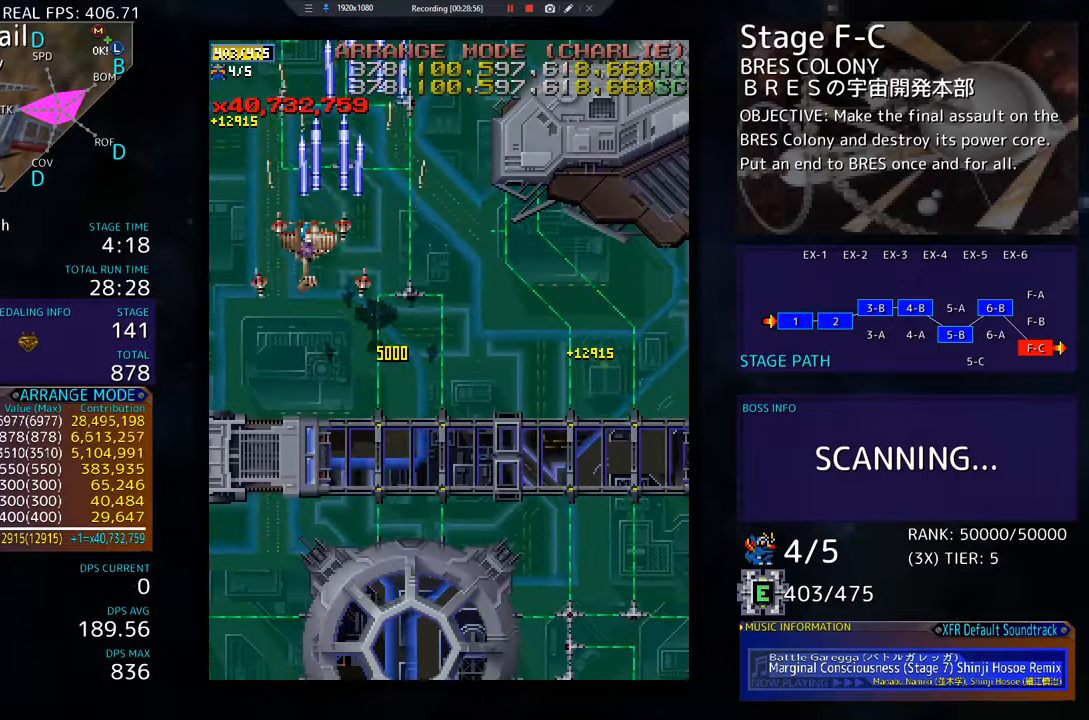
{"buttons": ["DPAD_DOWN"], "events": [[83, "DPAD_LEFT", "up"], [150, "DPAD_RIGHT", "down"], [317, "DPAD_UP", "up"], [384, "DPAD_RIGHT", "up"], [500, "DPAD_DOWN", "down"]]}
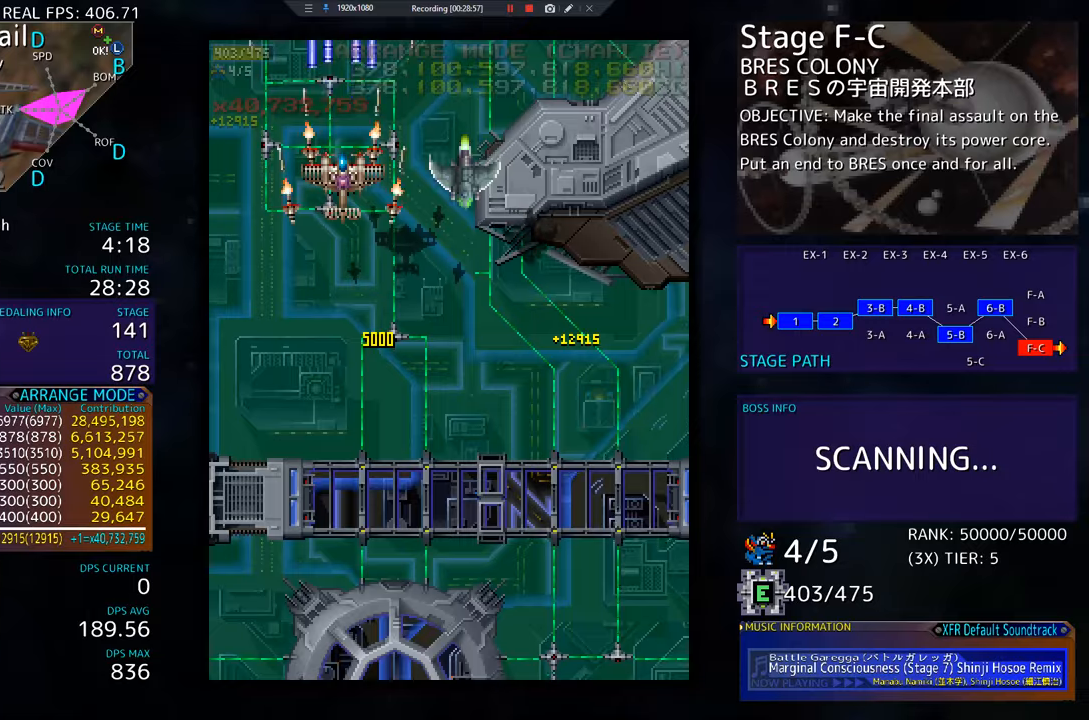
{"buttons": [], "events": [[67, "DPAD_DOWN", "up"], [251, "DPAD_DOWN", "down"], [301, "DPAD_DOWN", "up"]]}
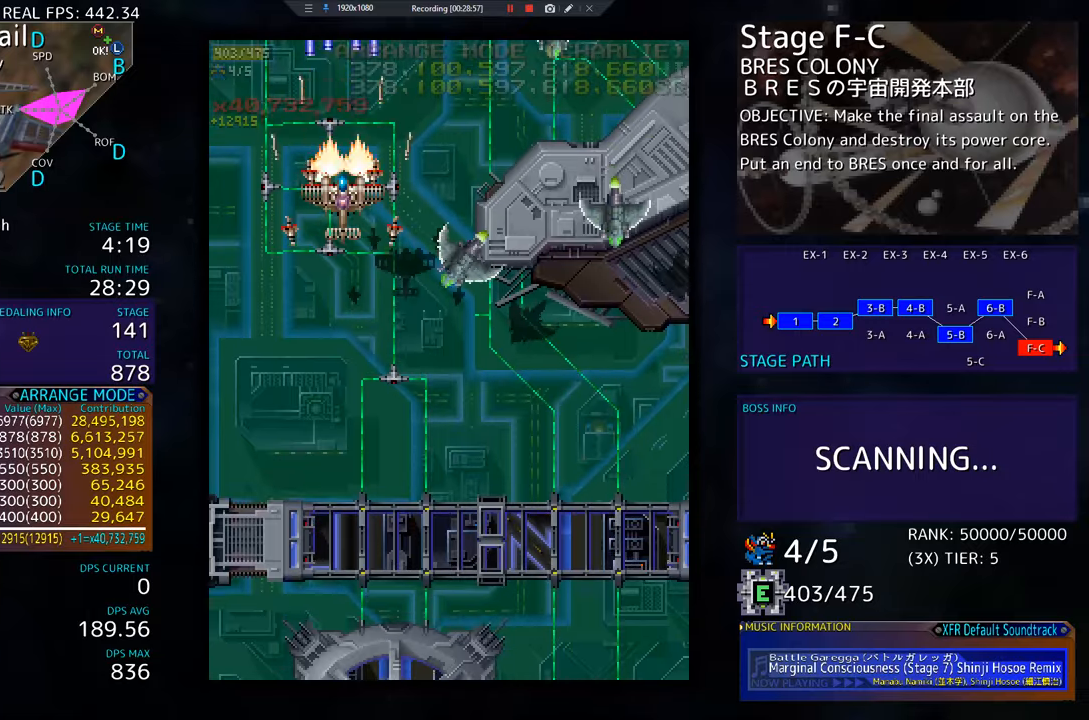
{"buttons": ["DPAD_DOWN"], "events": [[250, "DPAD_DOWN", "down"], [300, "DPAD_DOWN", "up"], [384, "DPAD_DOWN", "down"]]}
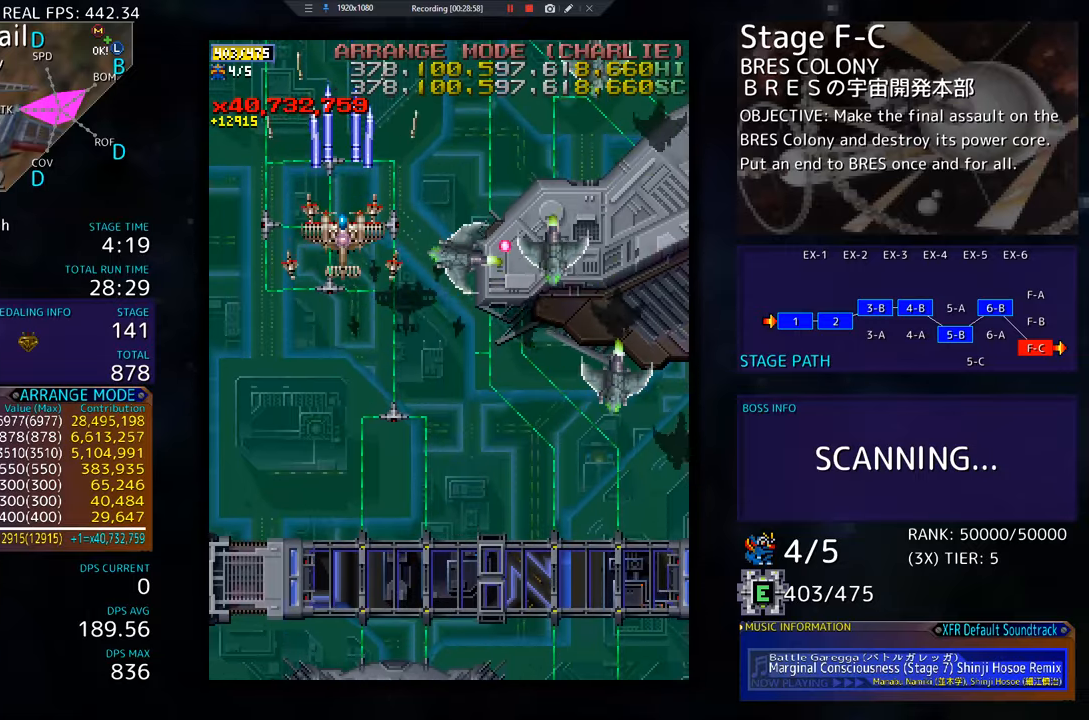
{"buttons": ["DPAD_DOWN"], "events": []}
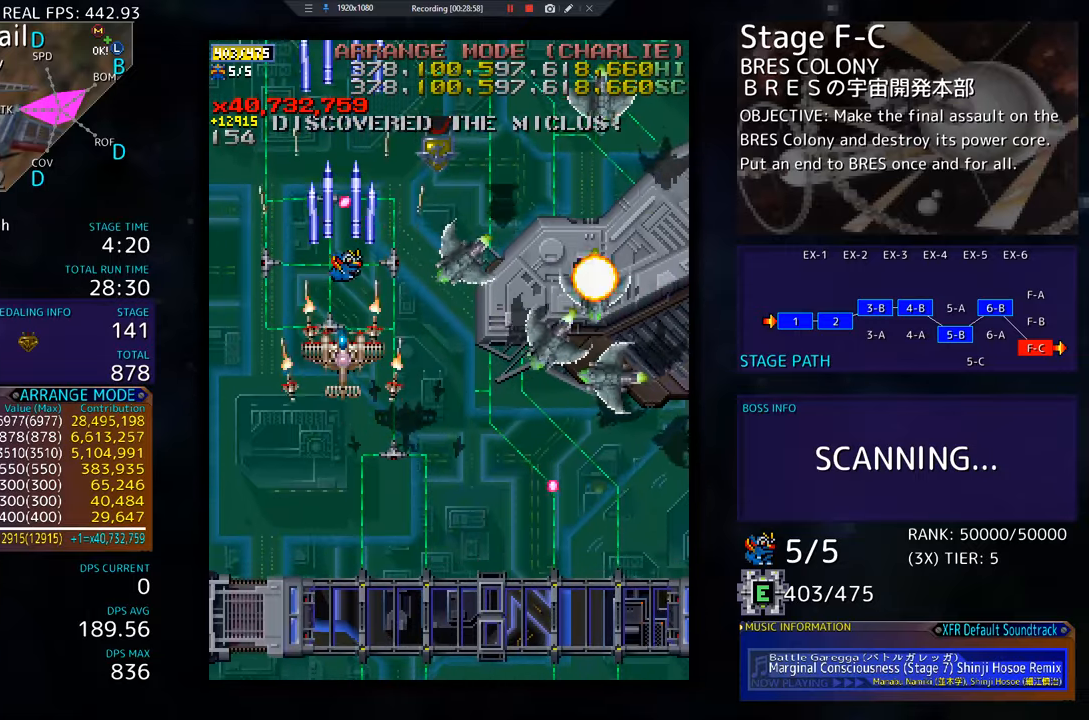
{"buttons": ["DPAD_DOWN"], "events": []}
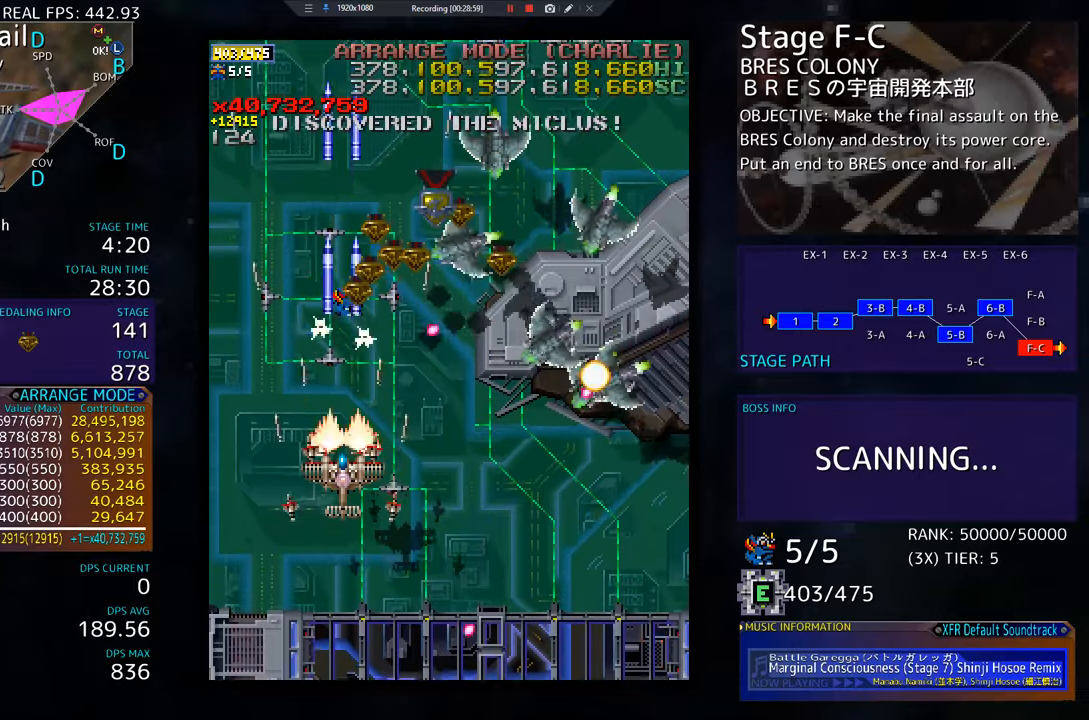
{"buttons": ["DPAD_DOWN", "DPAD_RIGHT"], "events": [[17, "DPAD_RIGHT", "down"]]}